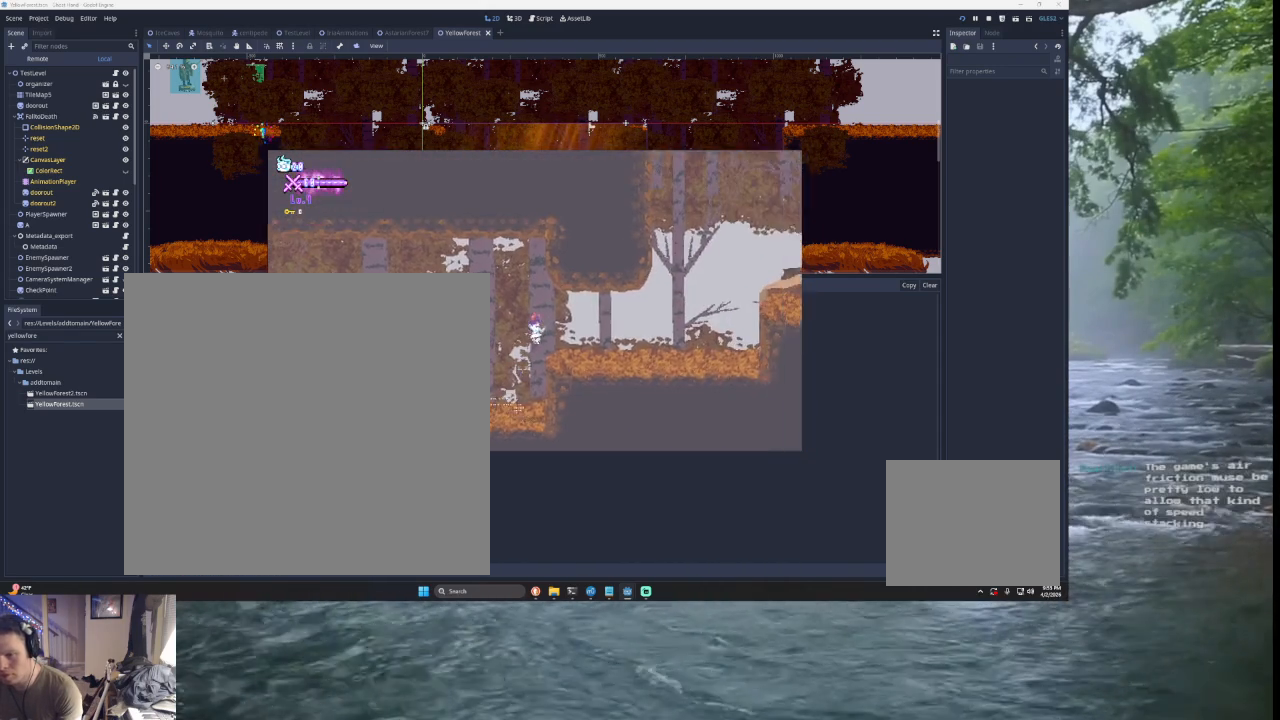
Gameplay with a controller (PlayStation layout); each line is a JSON object with the inputs held at the frame after it. "events" lists button and stick changes between this image and that frame as [ms after this image, input, new state], when the widget could be followed in between. Not read: L2.
{"buttons": [], "left_stick": "right", "right_stick": "center", "events": [[100, "TRIANGLE", "up"]]}
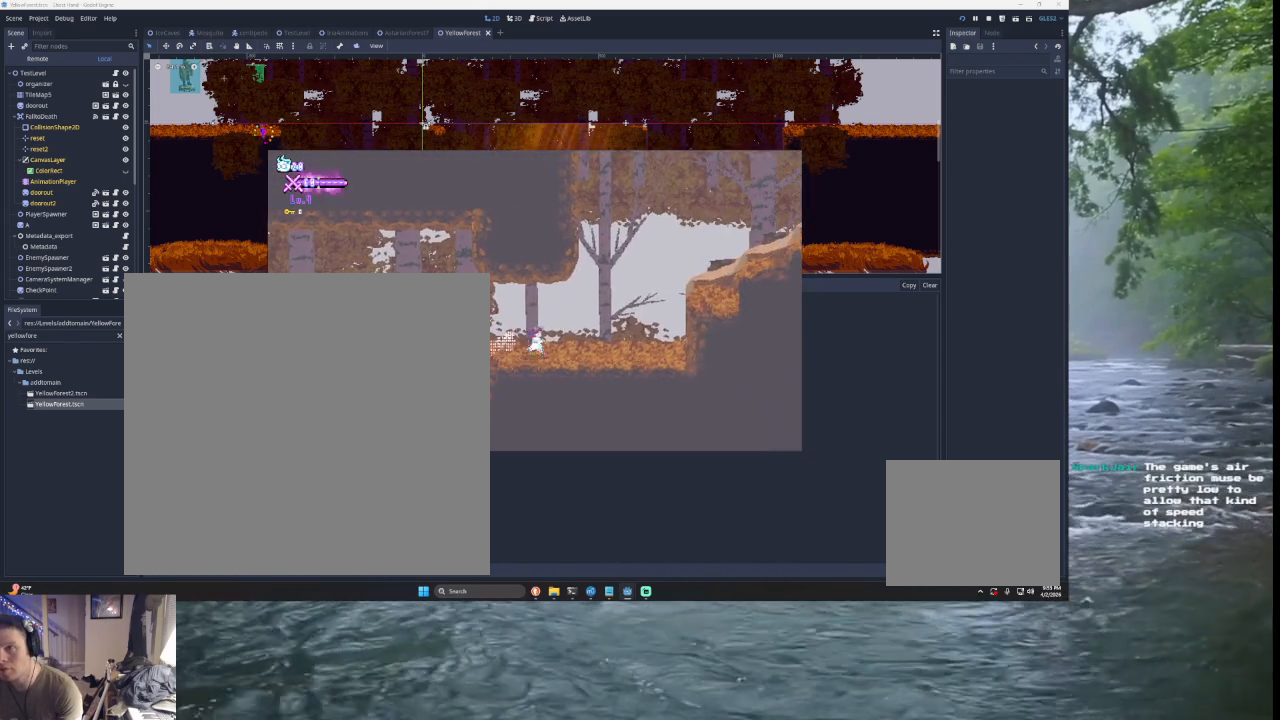
{"buttons": ["TRIANGLE"], "left_stick": "center", "right_stick": "center", "events": [[333, "TRIANGLE", "down"], [500, "left_stick", "center"]]}
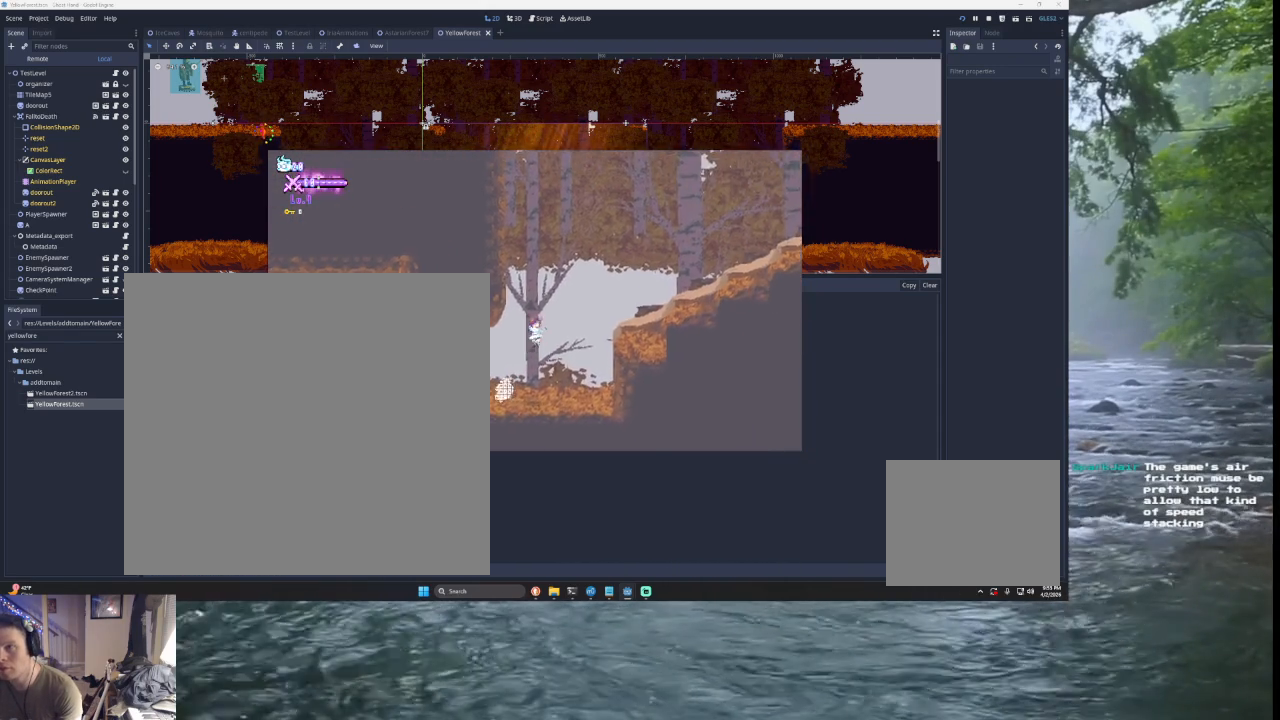
{"buttons": ["TRIANGLE"], "left_stick": "right", "right_stick": "center", "events": [[33, "TRIANGLE", "up"], [67, "left_stick", "left"], [100, "TRIANGLE", "down"], [367, "TRIANGLE", "up"], [400, "left_stick", "center"], [433, "TRIANGLE", "down"], [467, "left_stick", "right"]]}
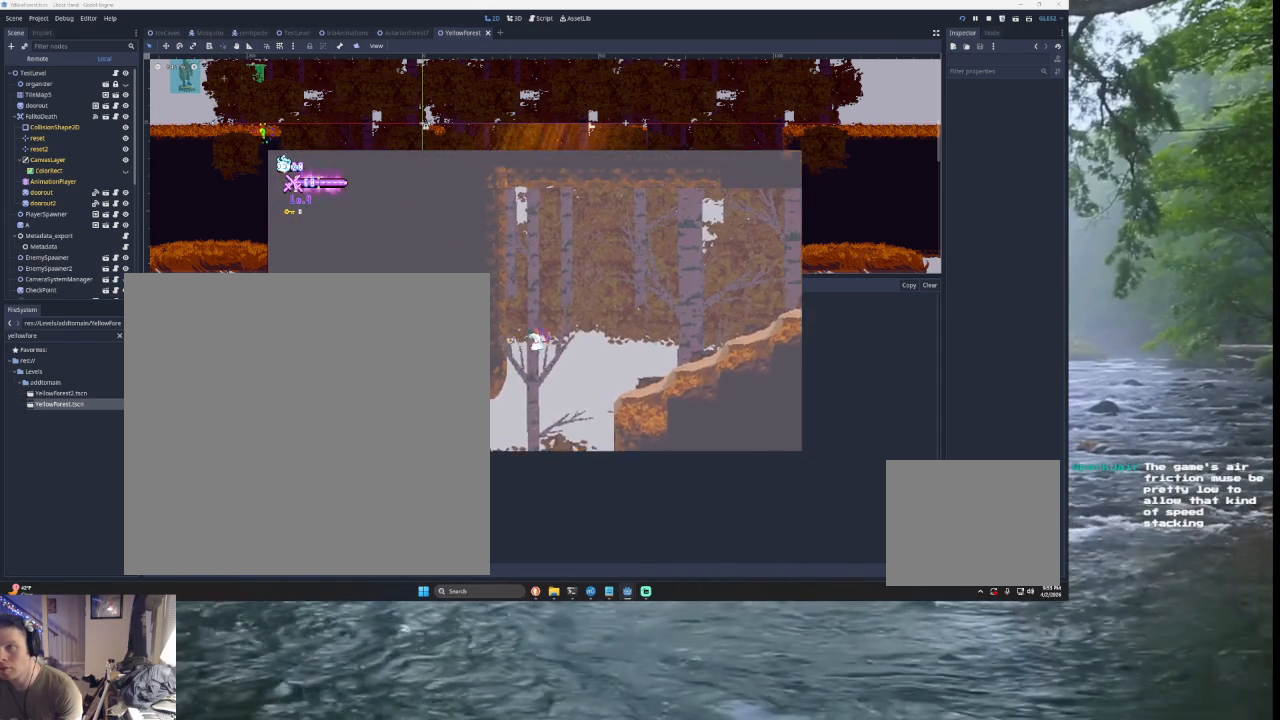
{"buttons": ["TRIANGLE"], "left_stick": "right", "right_stick": "center", "events": []}
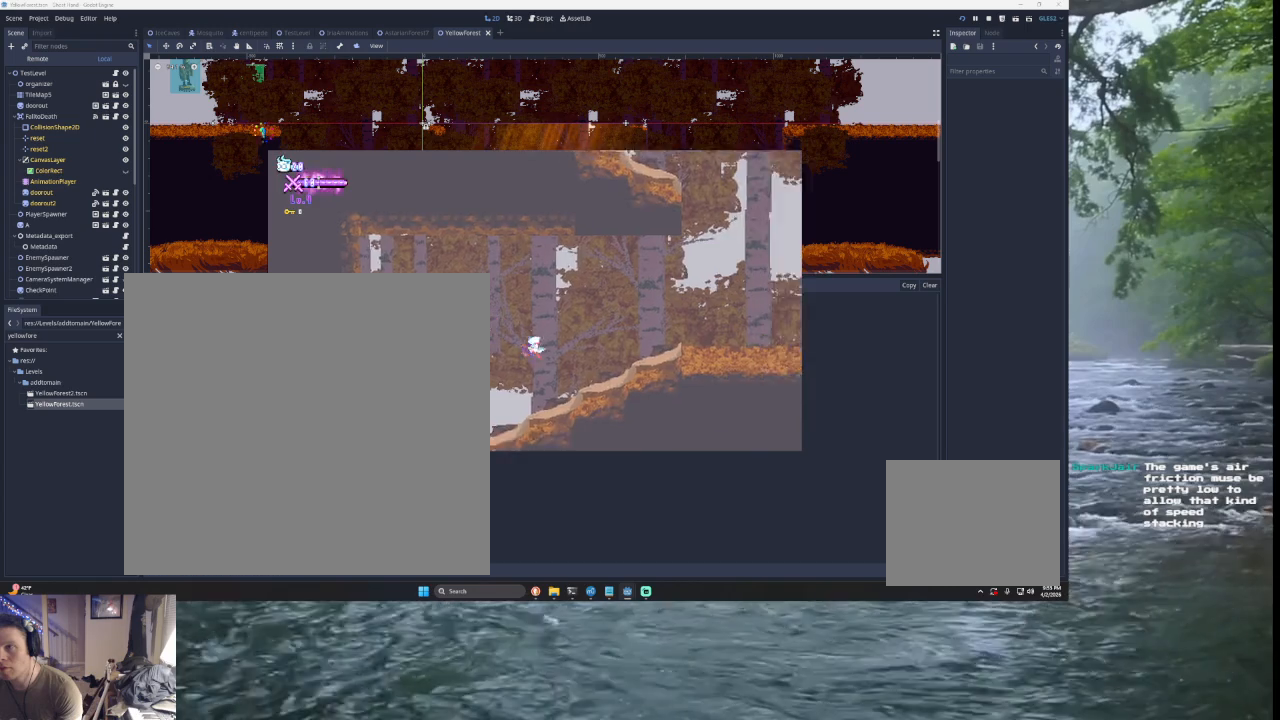
{"buttons": [], "left_stick": "right", "right_stick": "center", "events": [[33, "TRIANGLE", "up"]]}
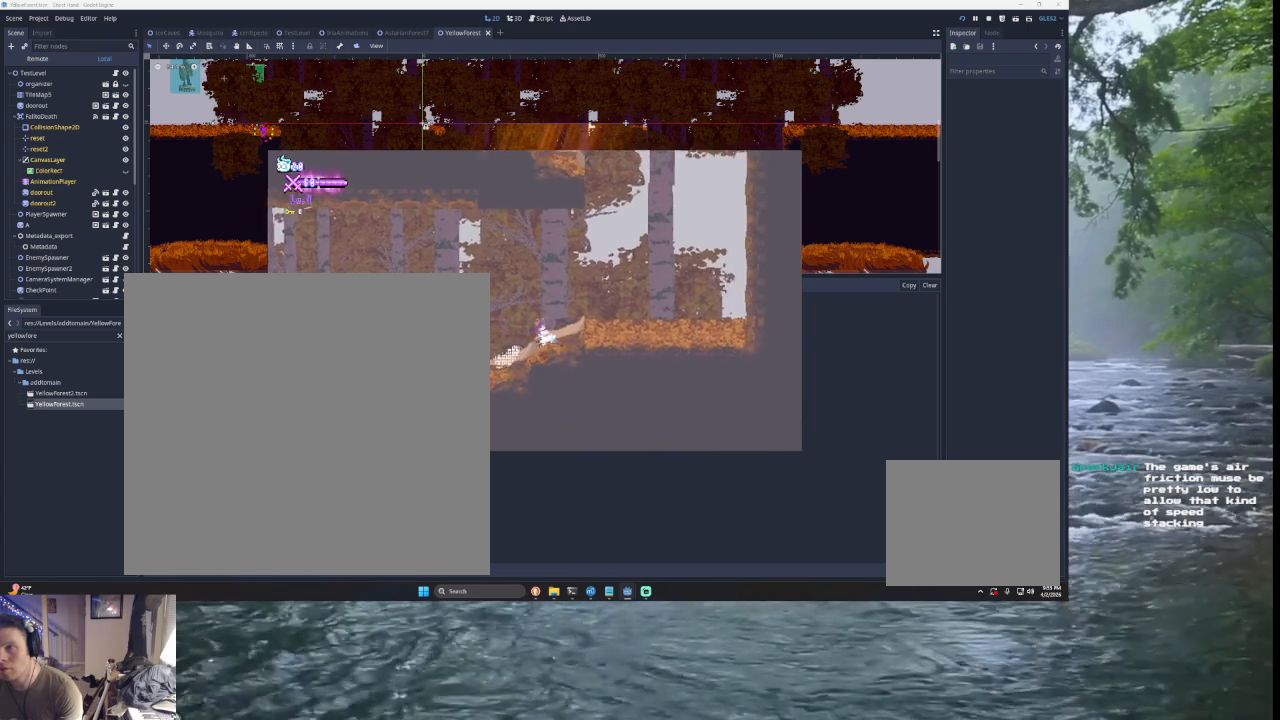
{"buttons": [], "left_stick": "right", "right_stick": "center", "events": []}
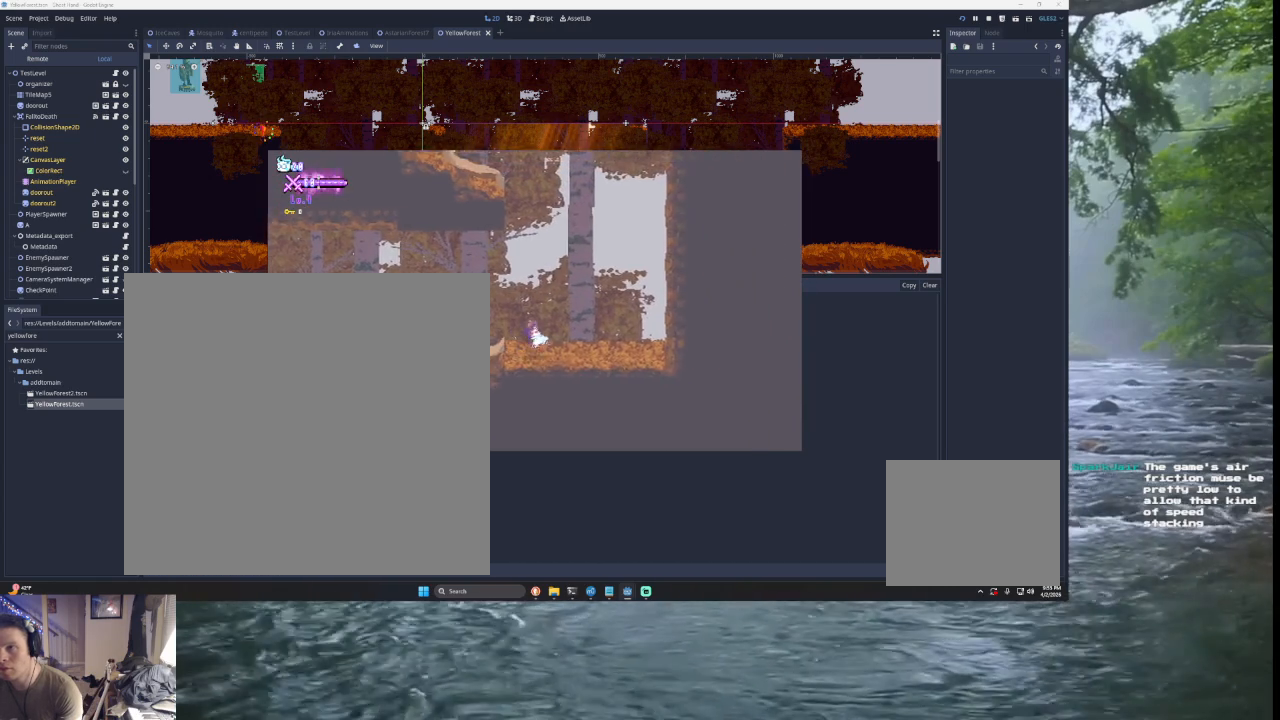
{"buttons": [], "left_stick": "right", "right_stick": "center", "events": [[200, "TRIANGLE", "down"], [233, "left_stick", "center"], [333, "left_stick", "right"], [467, "TRIANGLE", "up"]]}
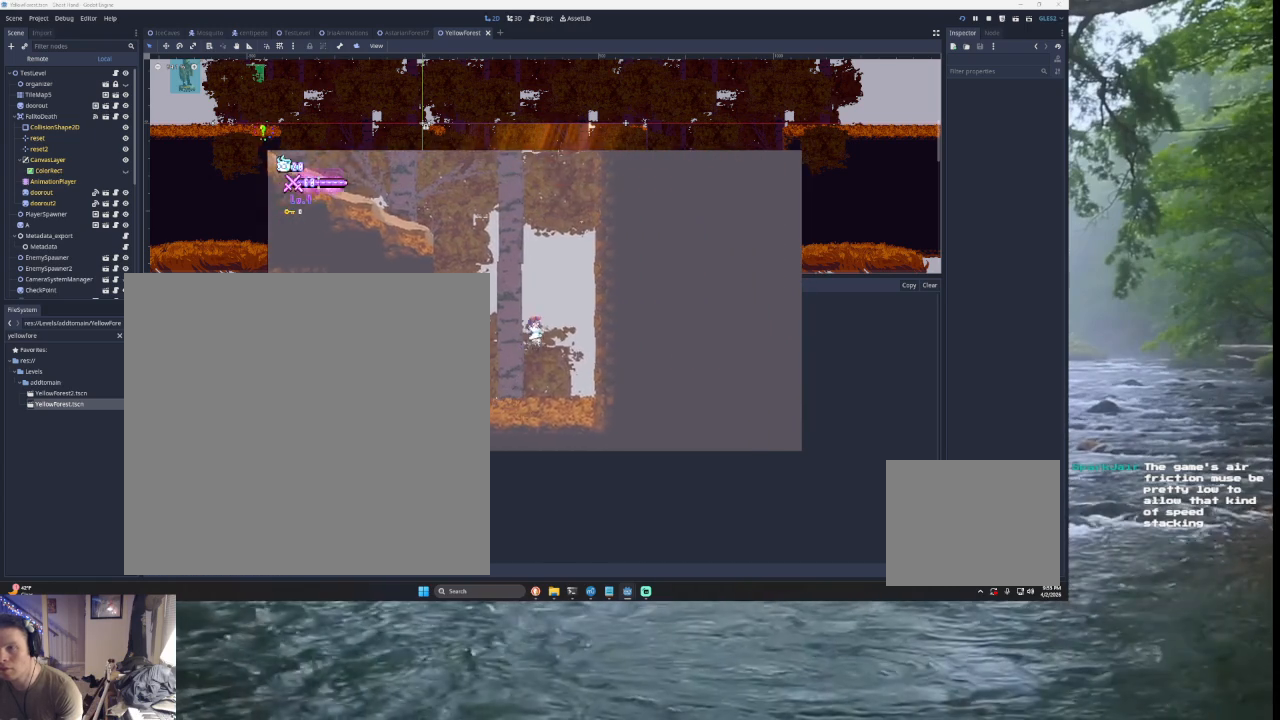
{"buttons": ["TRIANGLE"], "left_stick": "center", "right_stick": "center", "events": [[33, "TRIANGLE", "down"], [400, "TRIANGLE", "up"], [467, "left_stick", "center"], [500, "TRIANGLE", "down"]]}
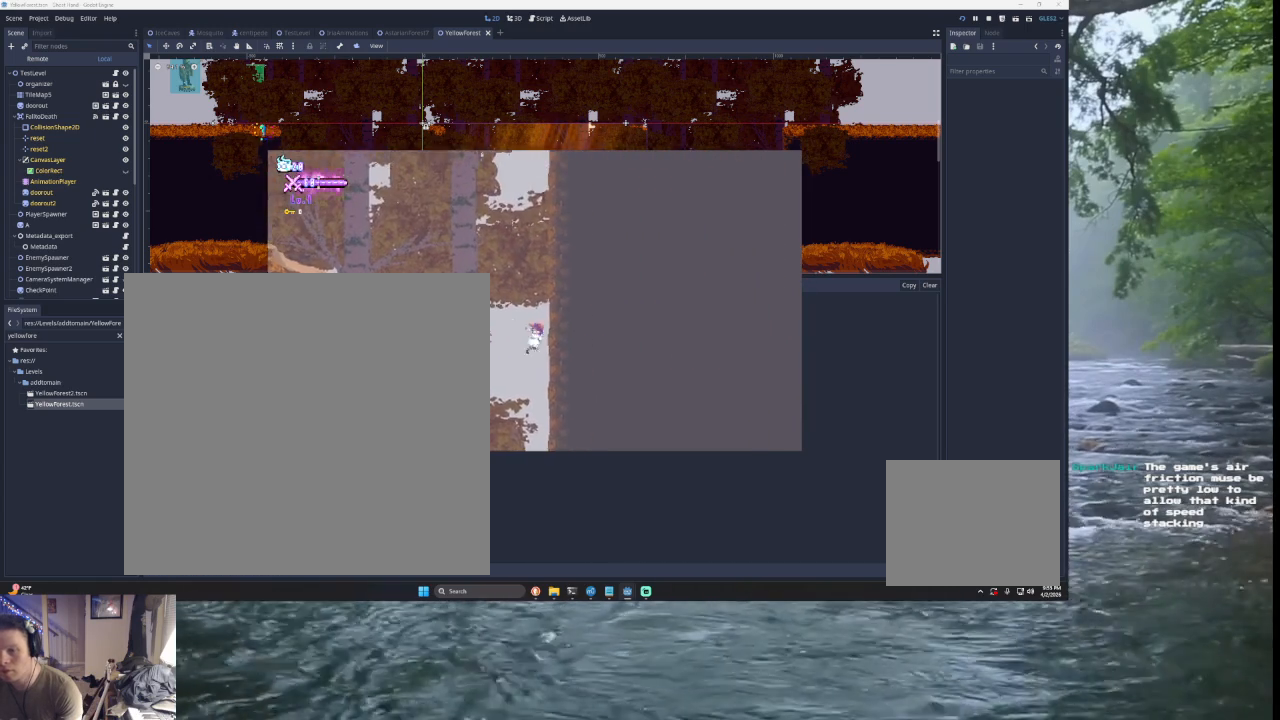
{"buttons": ["TRIANGLE"], "left_stick": "left", "right_stick": "center", "events": [[100, "left_stick", "left"]]}
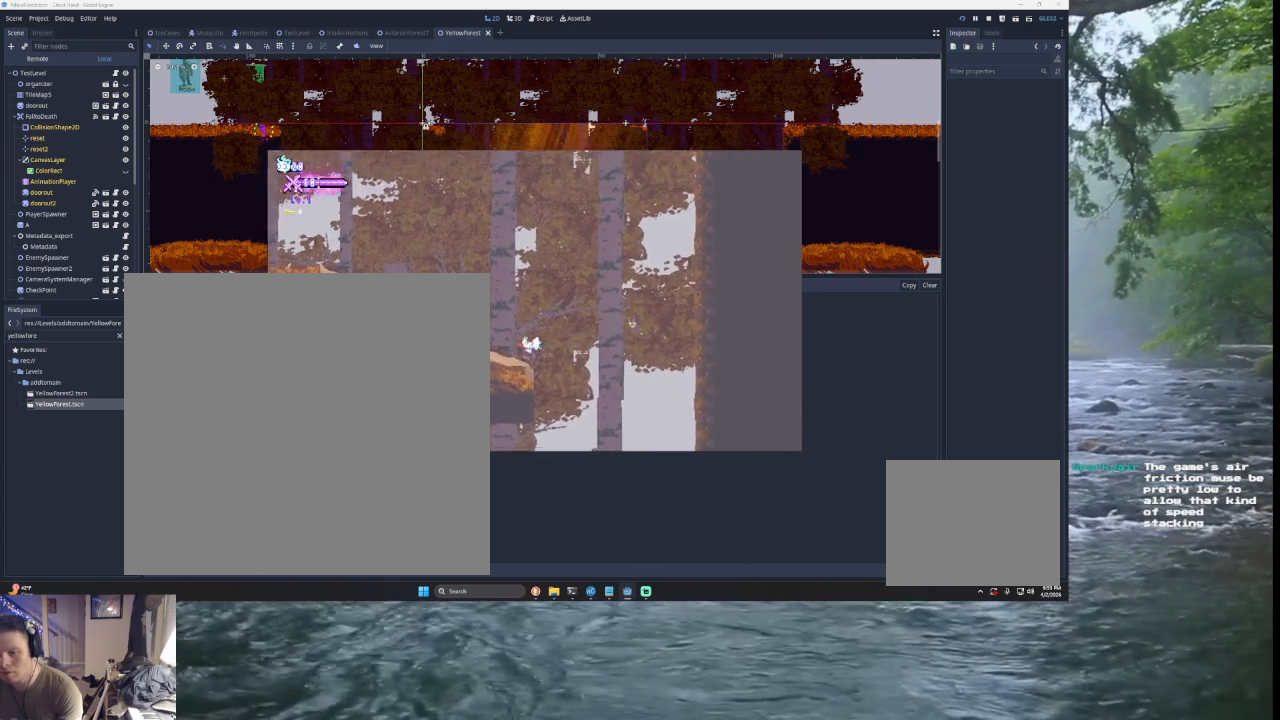
{"buttons": [], "left_stick": "left", "right_stick": "center", "events": [[67, "TRIANGLE", "up"]]}
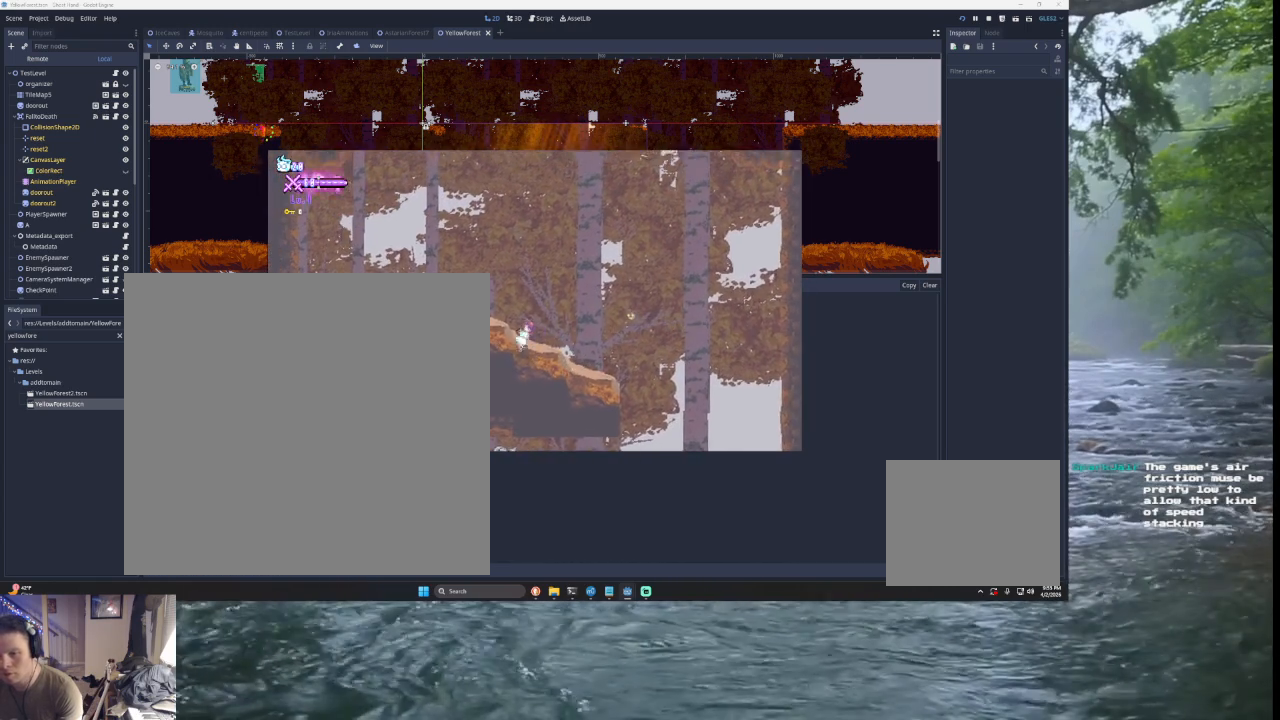
{"buttons": ["TRIANGLE"], "left_stick": "left", "right_stick": "center", "events": [[500, "TRIANGLE", "down"]]}
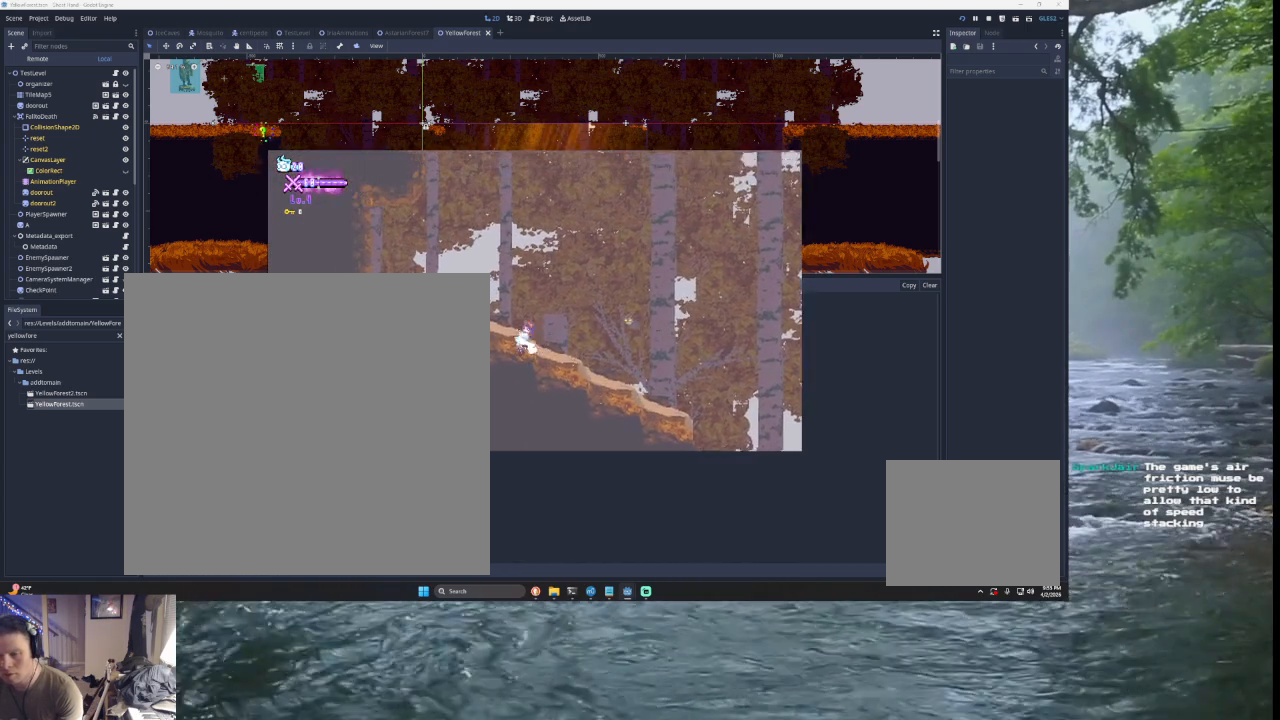
{"buttons": [], "left_stick": "center", "right_stick": "center", "events": [[233, "TRIANGLE", "up"], [400, "left_stick", "center"]]}
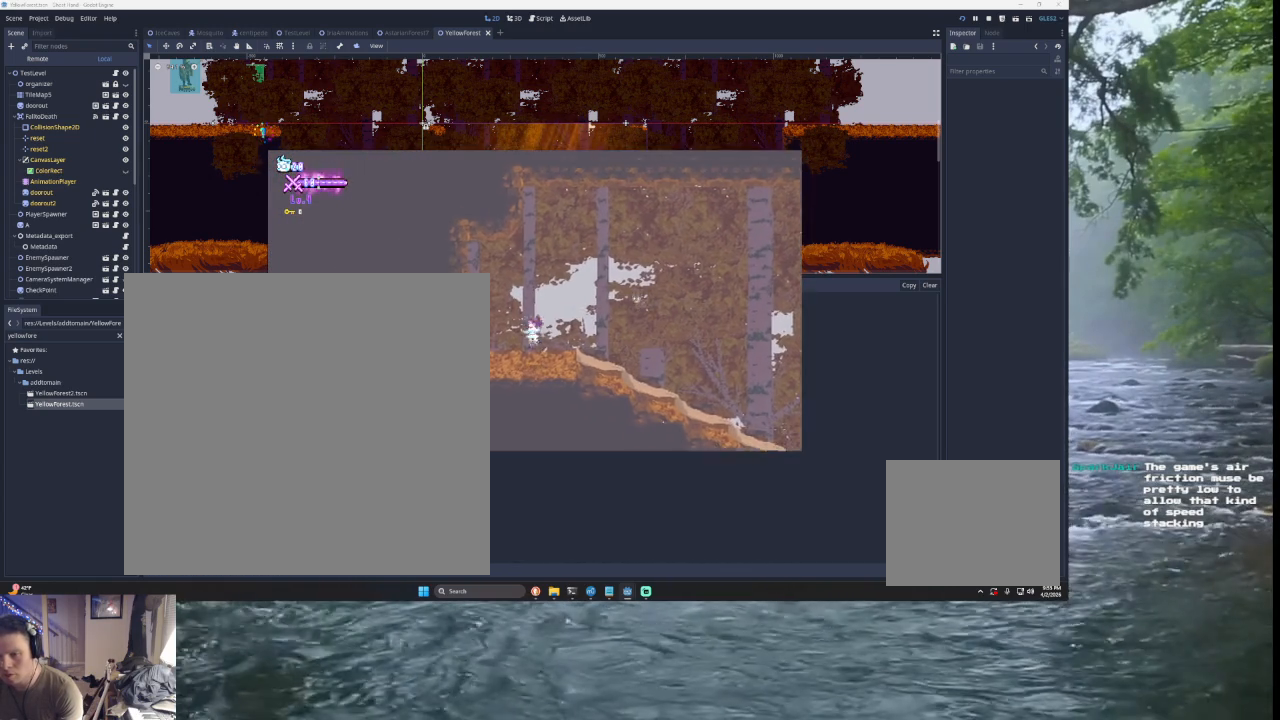
{"buttons": [], "left_stick": "right", "right_stick": "center", "events": [[33, "left_stick", "left"], [233, "TRIANGLE", "down"], [400, "left_stick", "center"], [433, "TRIANGLE", "up"], [500, "left_stick", "right"]]}
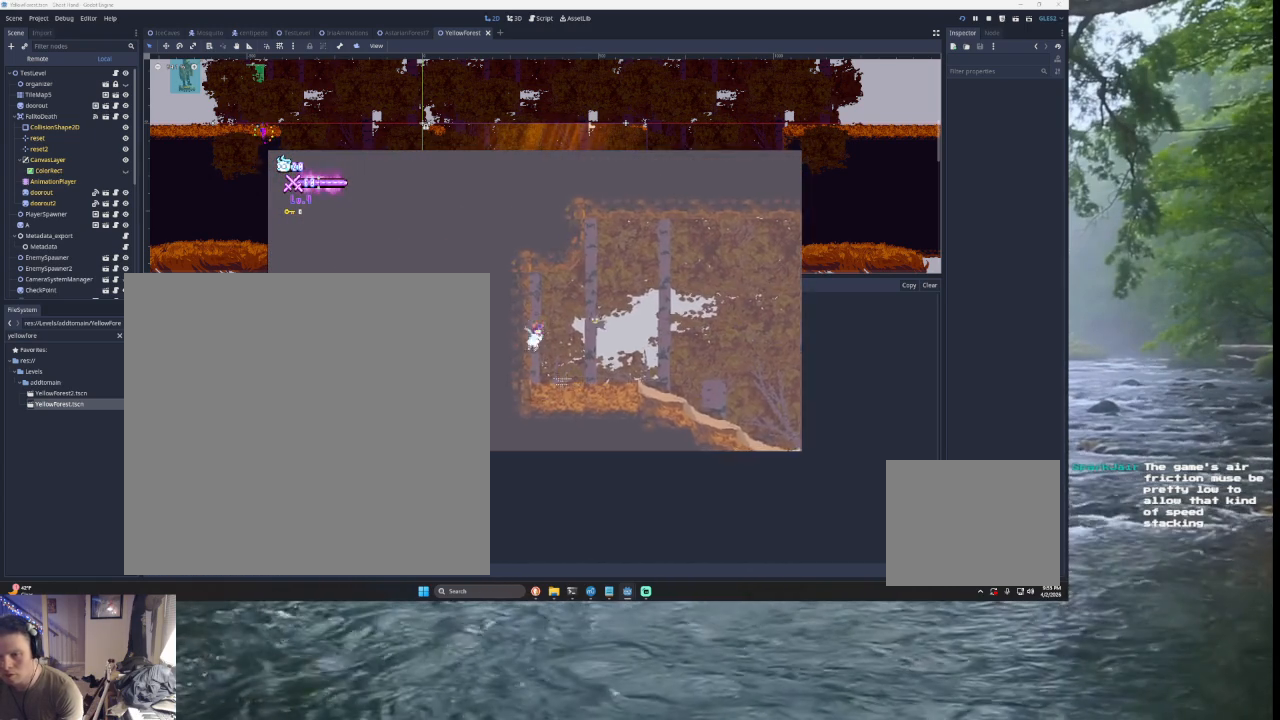
{"buttons": [], "left_stick": "right", "right_stick": "center", "events": [[33, "TRIANGLE", "down"], [200, "TRIANGLE", "up"]]}
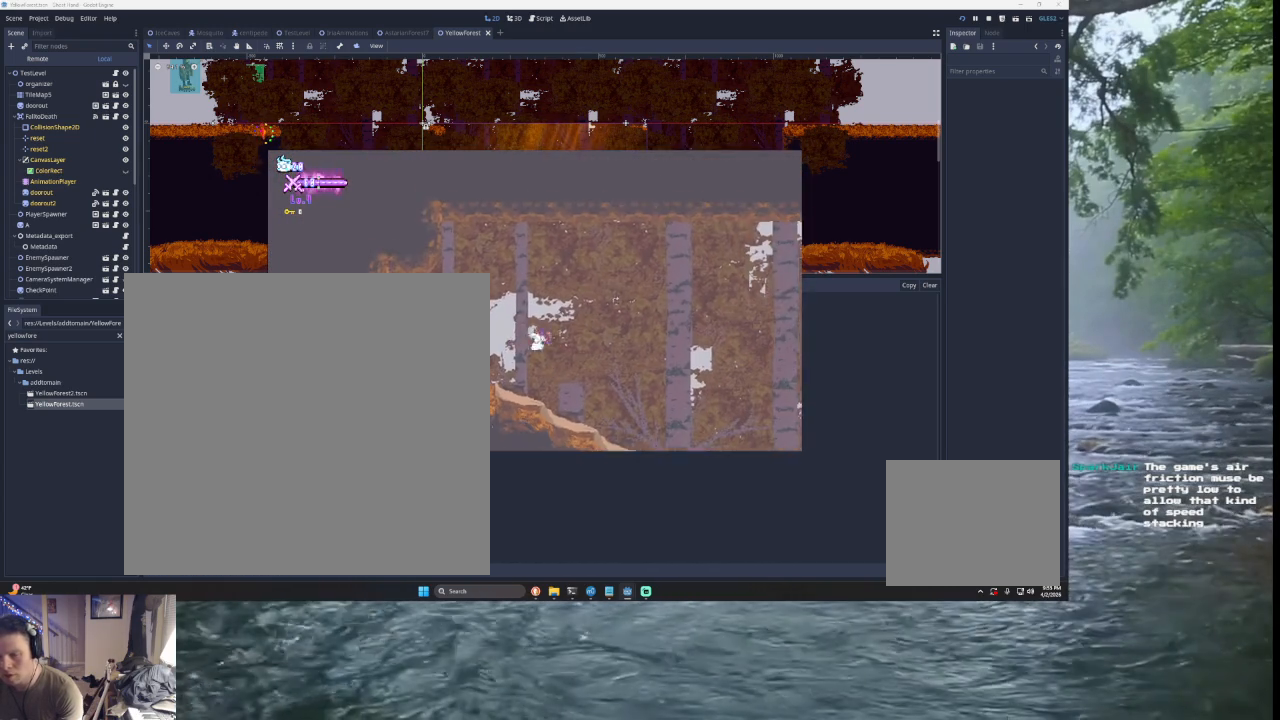
{"buttons": [], "left_stick": "right", "right_stick": "center", "events": [[200, "L3", "down"], [500, "L3", "up"]]}
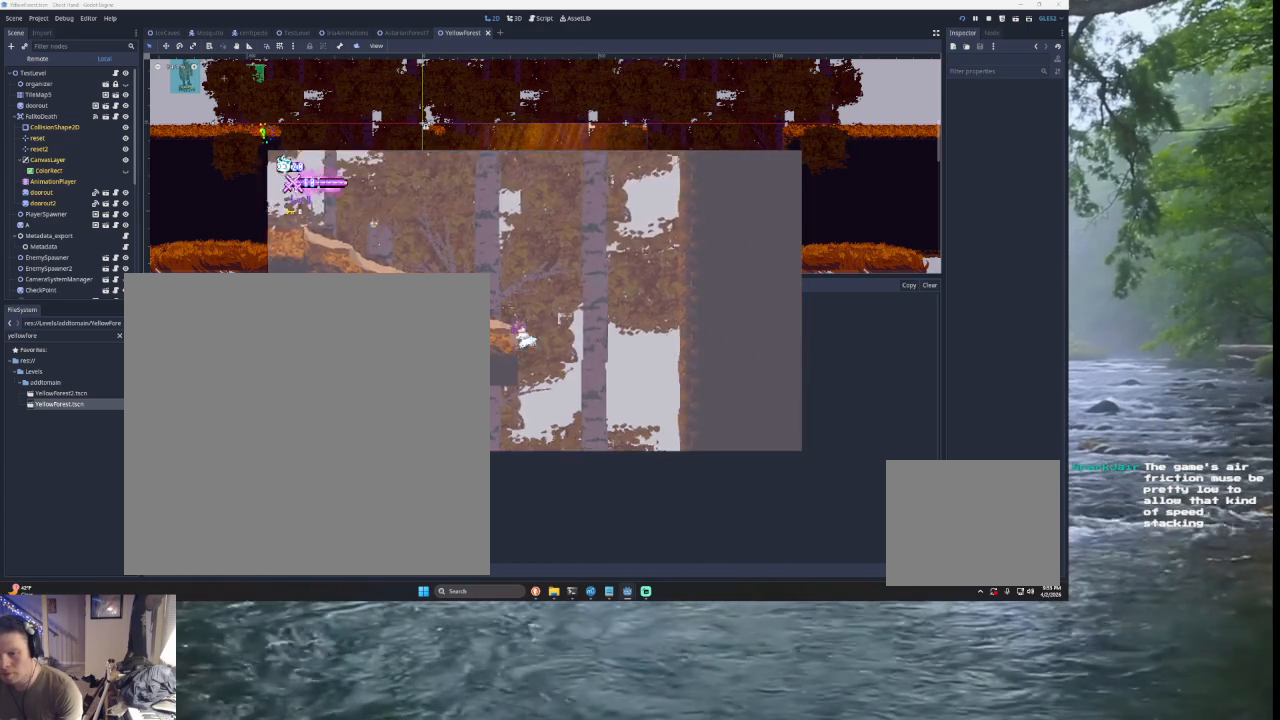
{"buttons": [], "left_stick": "left", "right_stick": "center", "events": [[100, "left_stick", "left"]]}
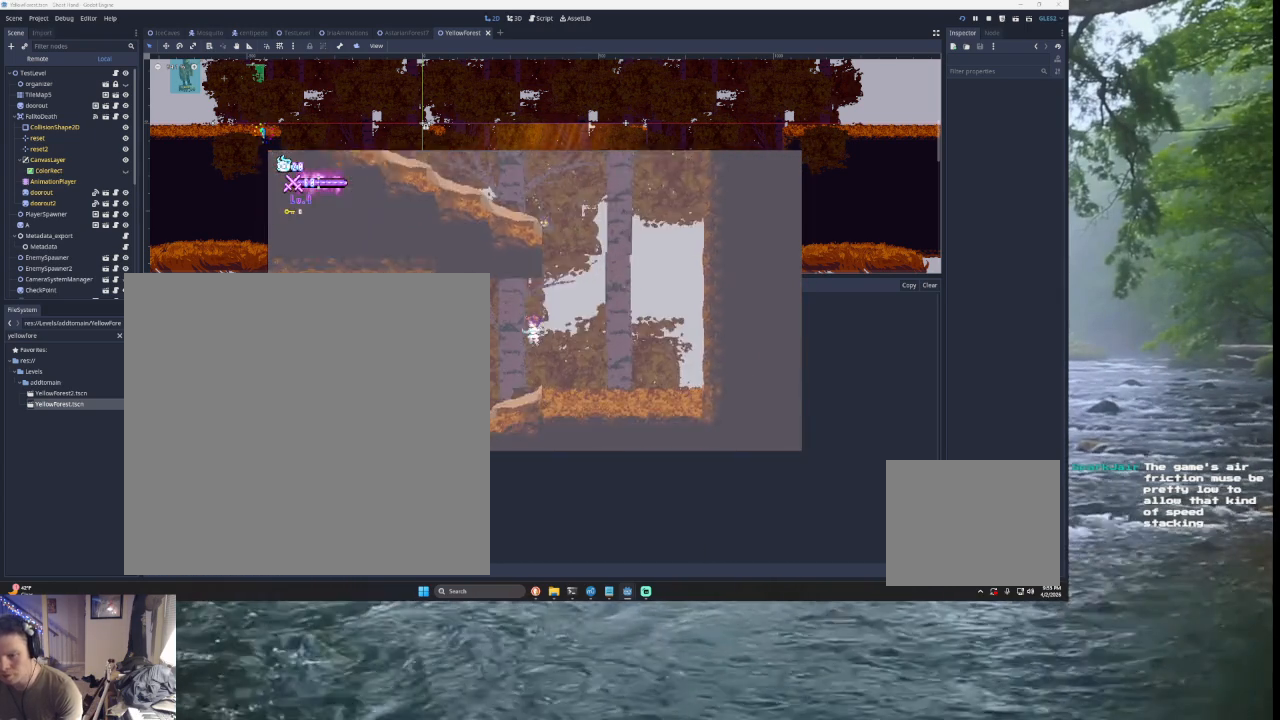
{"buttons": [], "left_stick": "left", "right_stick": "center", "events": []}
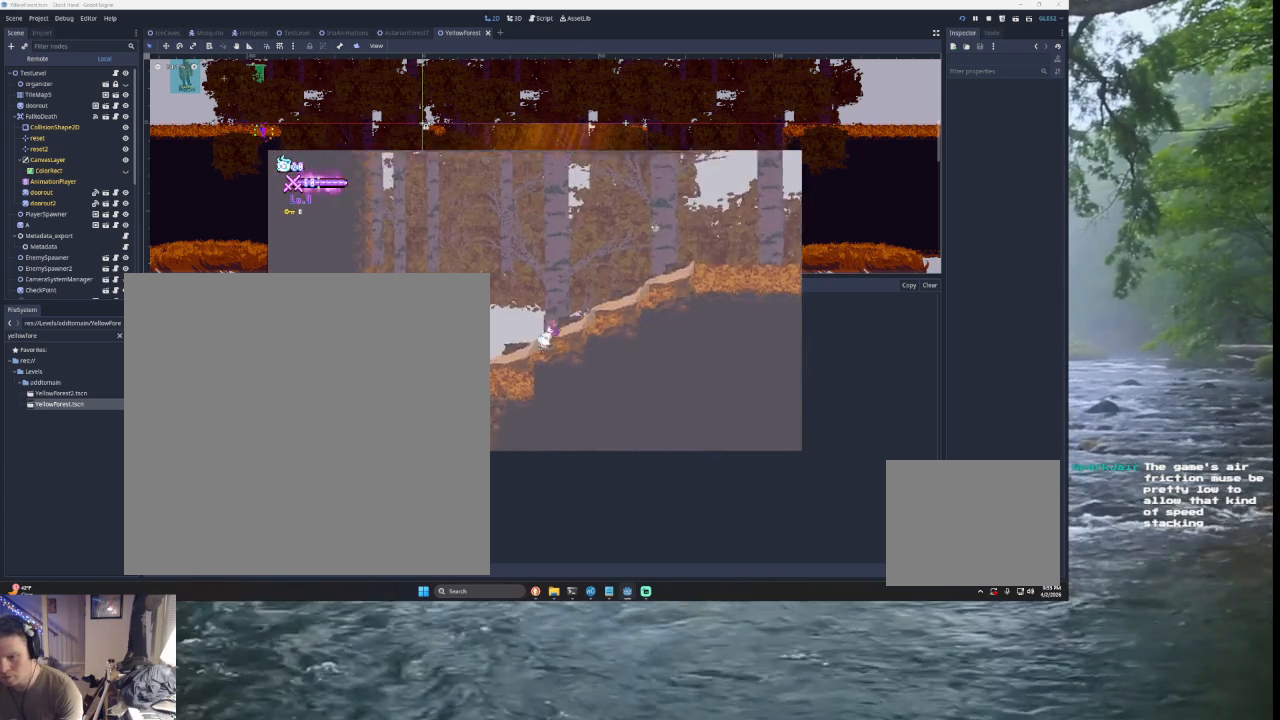
{"buttons": [], "left_stick": "left", "right_stick": "center", "events": []}
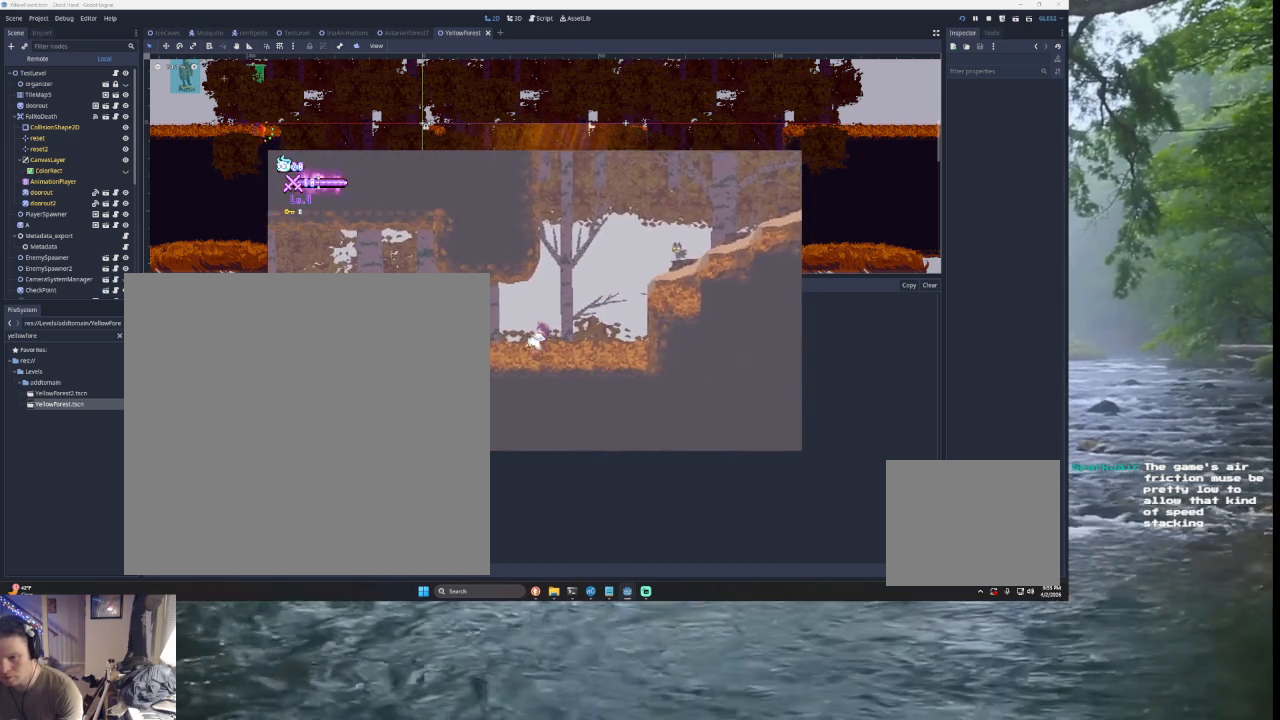
{"buttons": [], "left_stick": "left", "right_stick": "center", "events": [[333, "TRIANGLE", "down"], [467, "TRIANGLE", "up"]]}
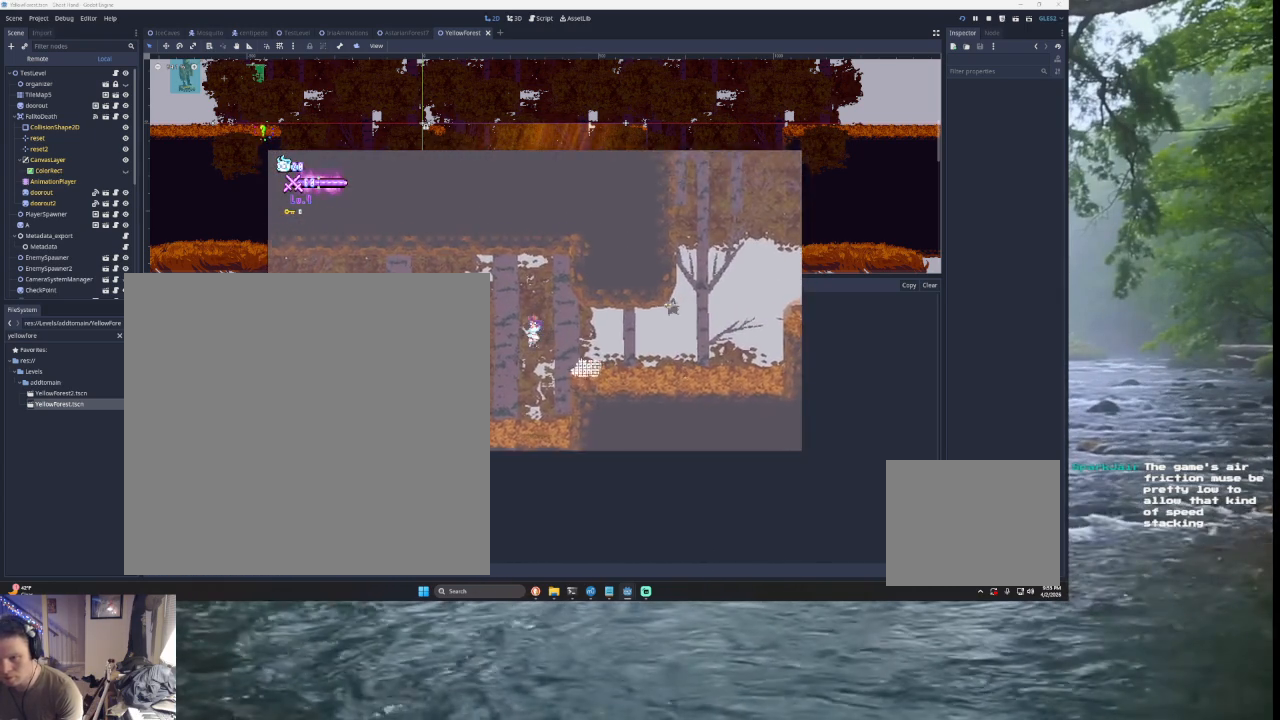
{"buttons": ["L3"], "left_stick": "left", "right_stick": "center", "events": [[233, "L3", "down"]]}
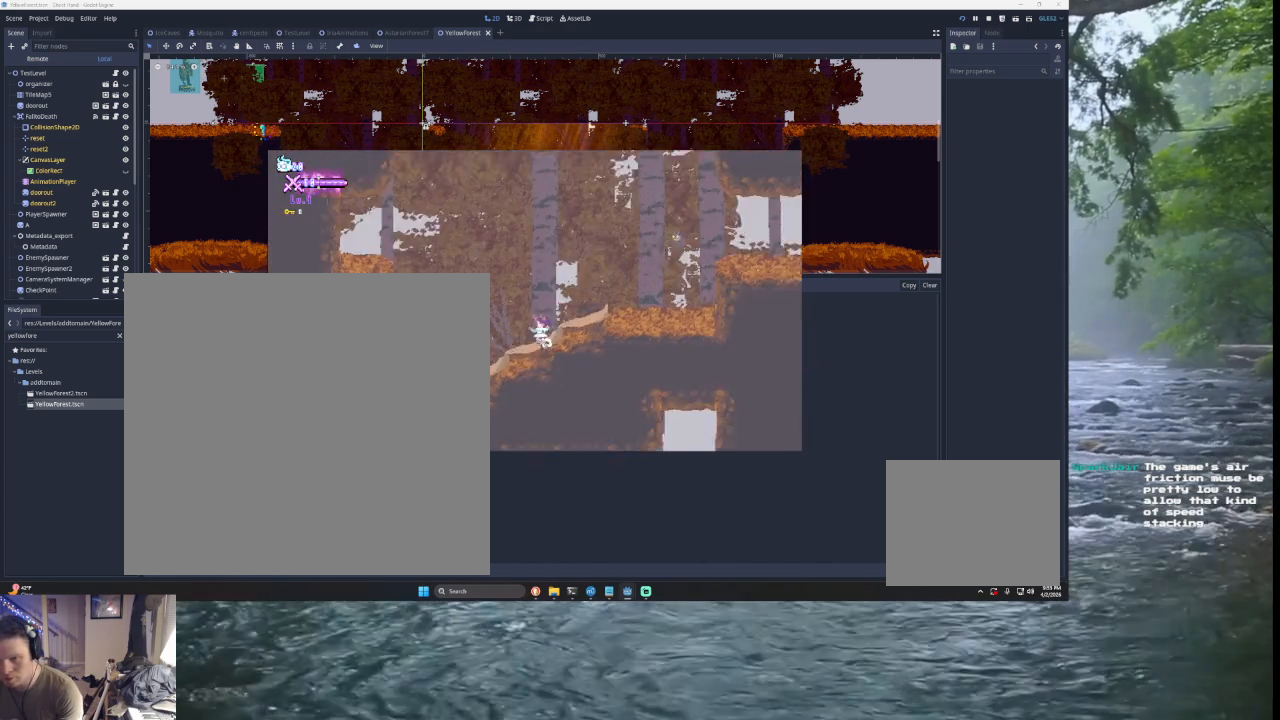
{"buttons": ["L3"], "left_stick": "left", "right_stick": "center", "events": []}
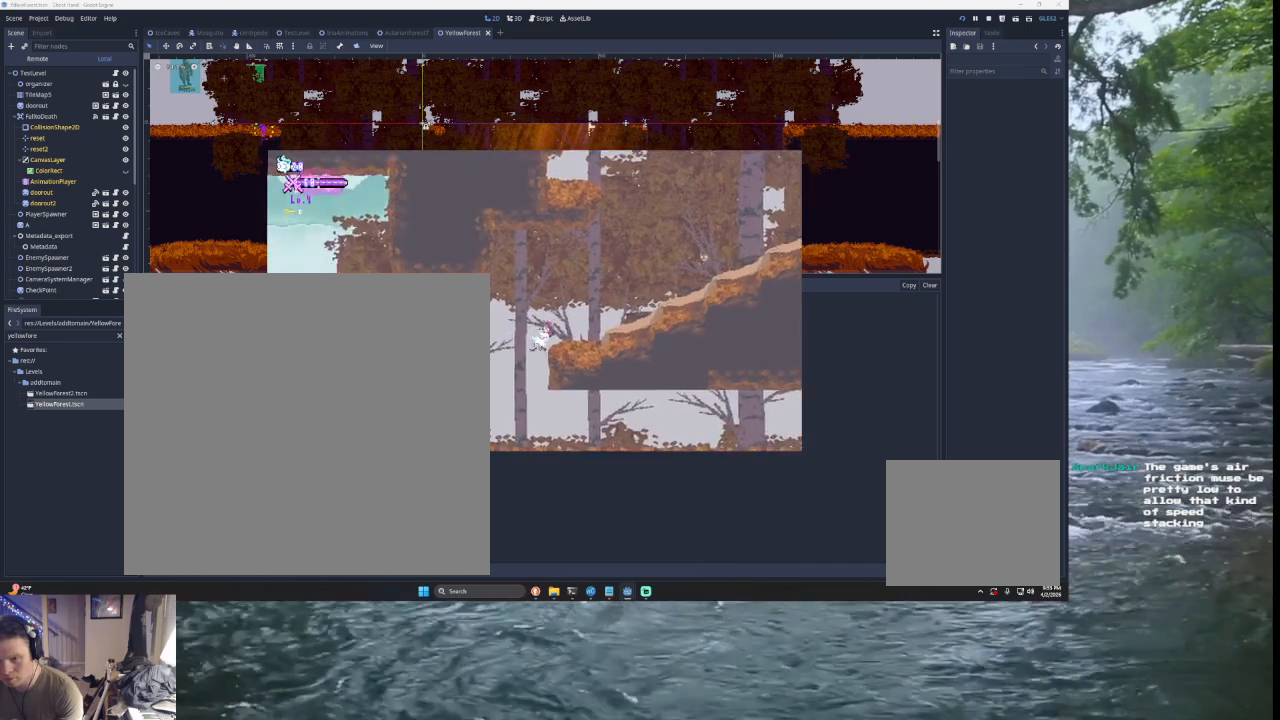
{"buttons": ["L3"], "left_stick": "left", "right_stick": "center", "events": []}
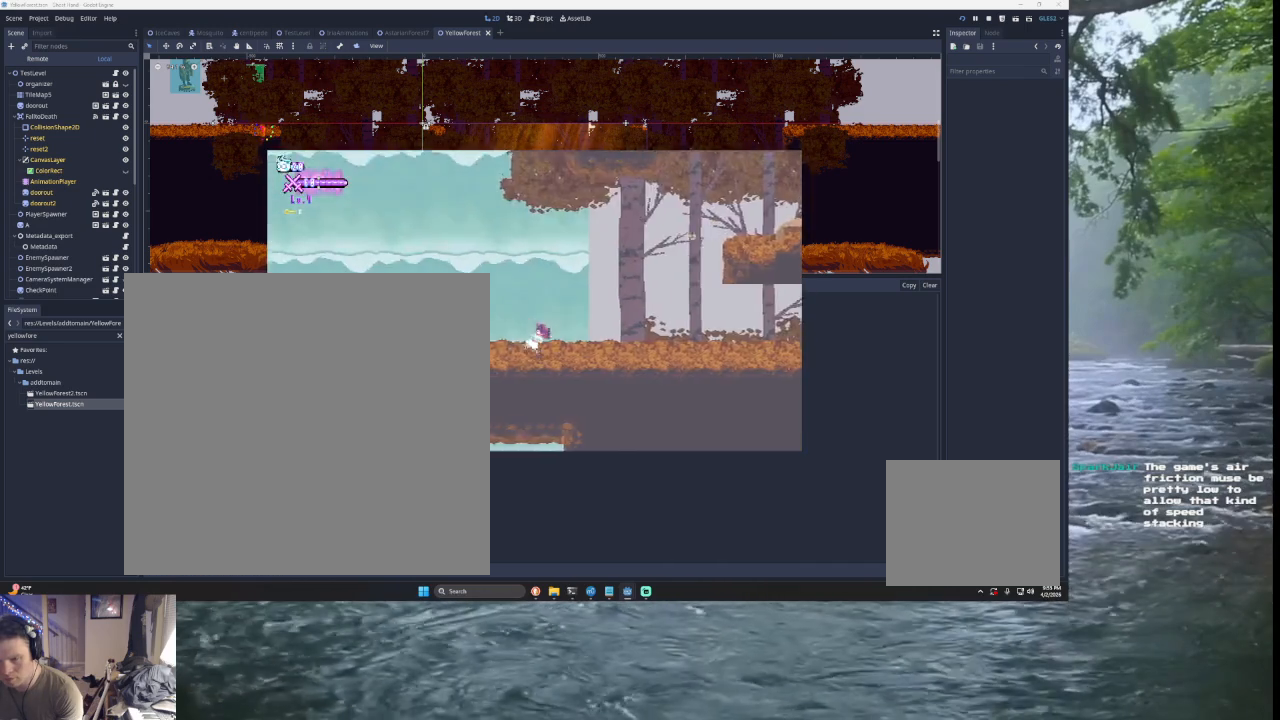
{"buttons": ["TRIANGLE", "L3"], "left_stick": "left", "right_stick": "center", "events": [[400, "TRIANGLE", "down"]]}
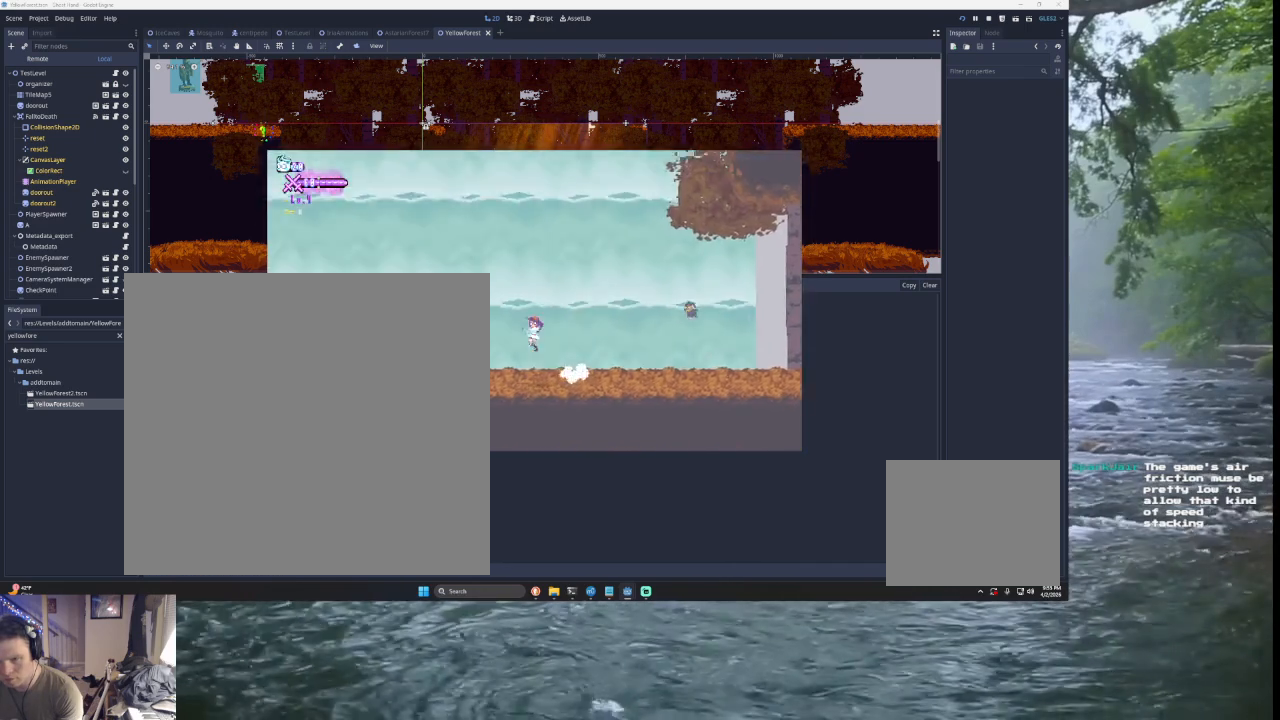
{"buttons": ["TRIANGLE", "L3"], "left_stick": "left", "right_stick": "center", "events": []}
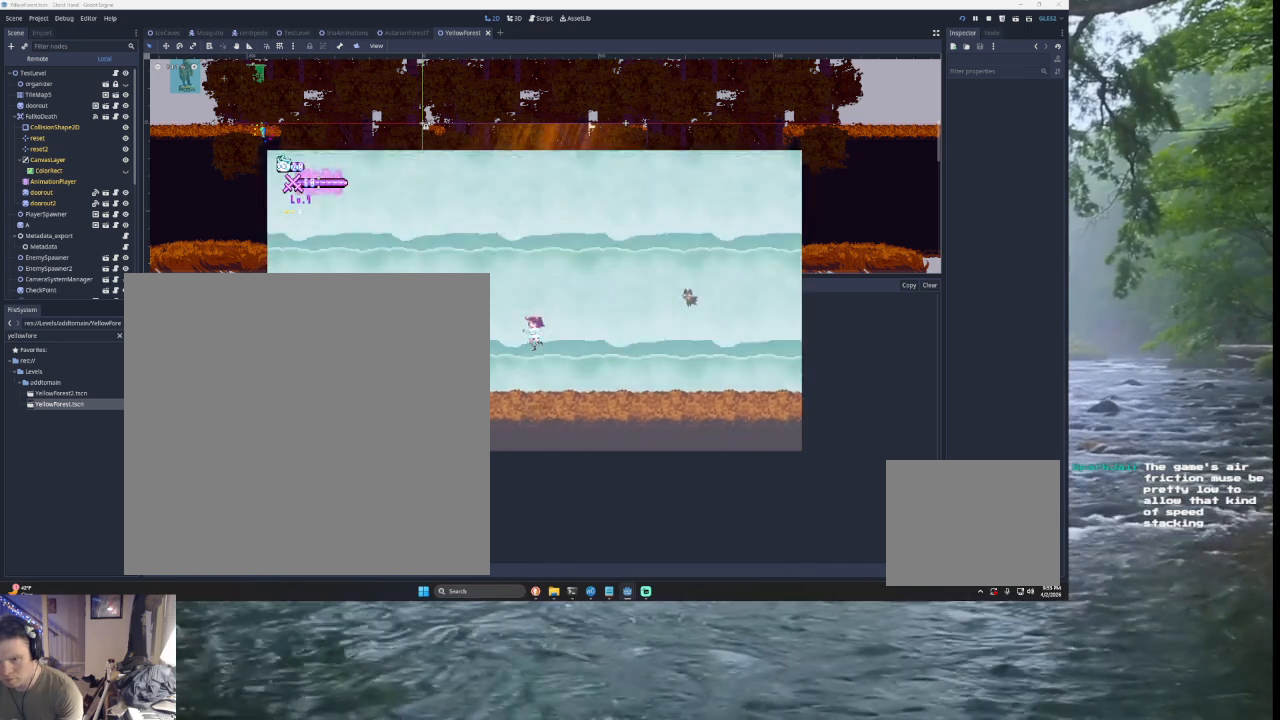
{"buttons": [], "left_stick": "center", "right_stick": "center", "events": [[167, "TRIANGLE", "up"], [200, "L3", "up"], [333, "left_stick", "center"]]}
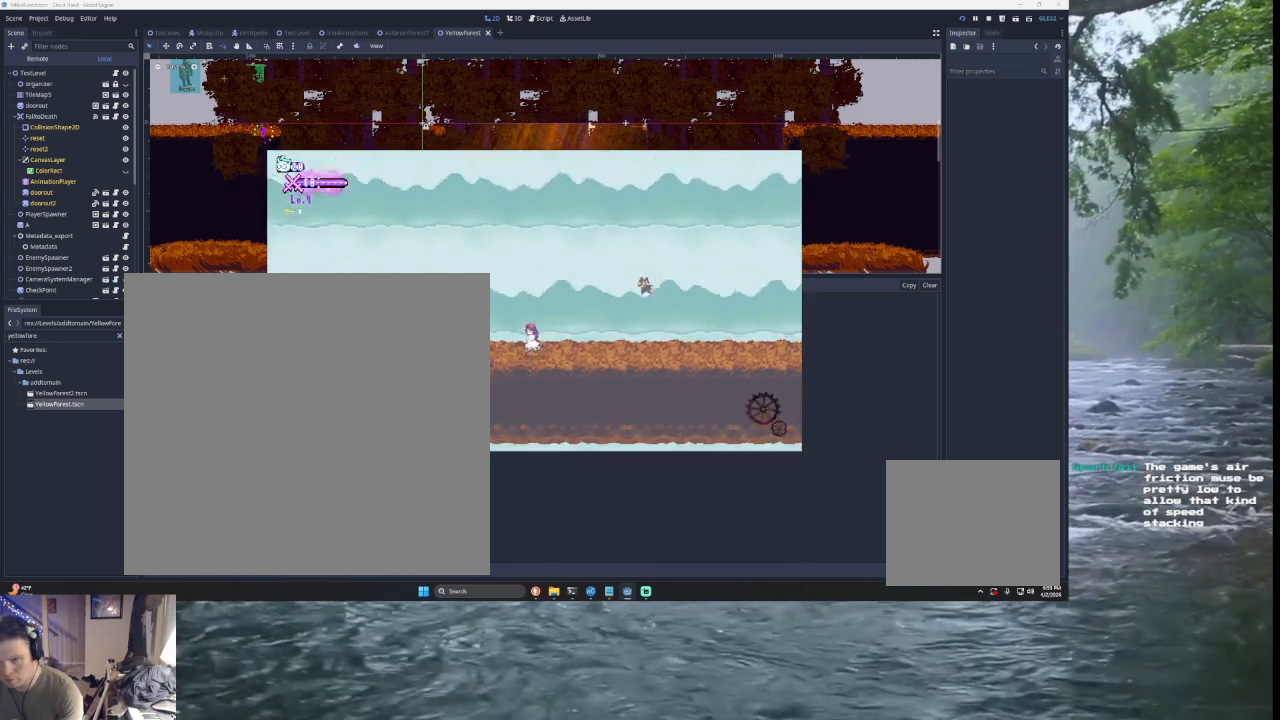
{"buttons": [], "left_stick": "right", "right_stick": "center", "events": [[100, "TRIANGLE", "down"], [400, "left_stick", "right"], [467, "TRIANGLE", "up"]]}
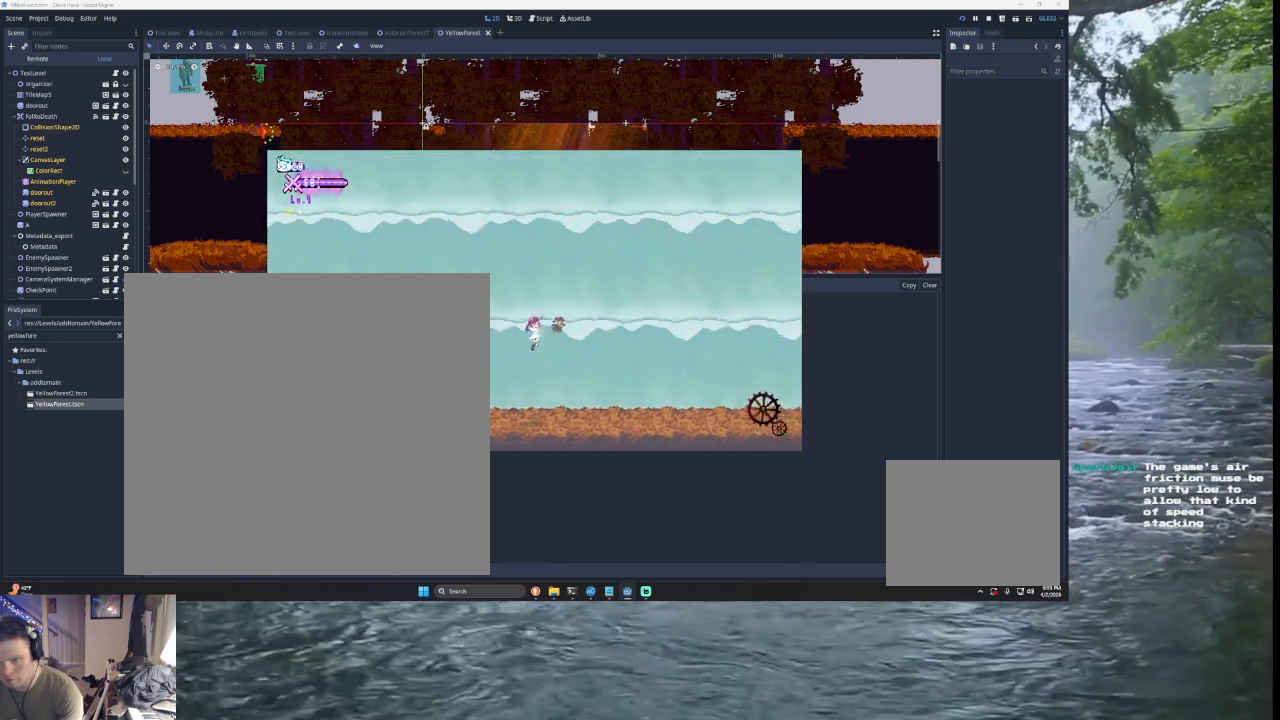
{"buttons": ["TRIANGLE"], "left_stick": "center", "right_stick": "center", "events": [[167, "left_stick", "center"], [467, "TRIANGLE", "down"]]}
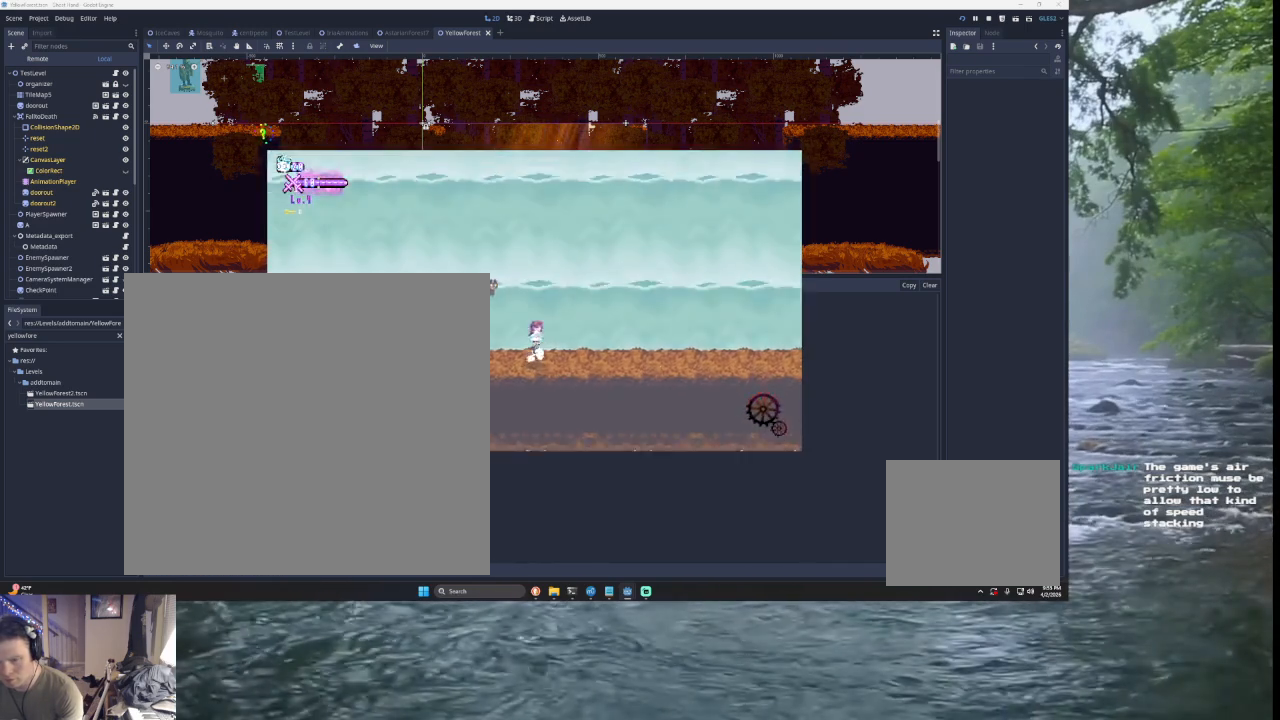
{"buttons": [], "left_stick": "right", "right_stick": "center", "events": [[33, "left_stick", "right"], [233, "TRIANGLE", "up"], [300, "TRIANGLE", "down"], [467, "TRIANGLE", "up"]]}
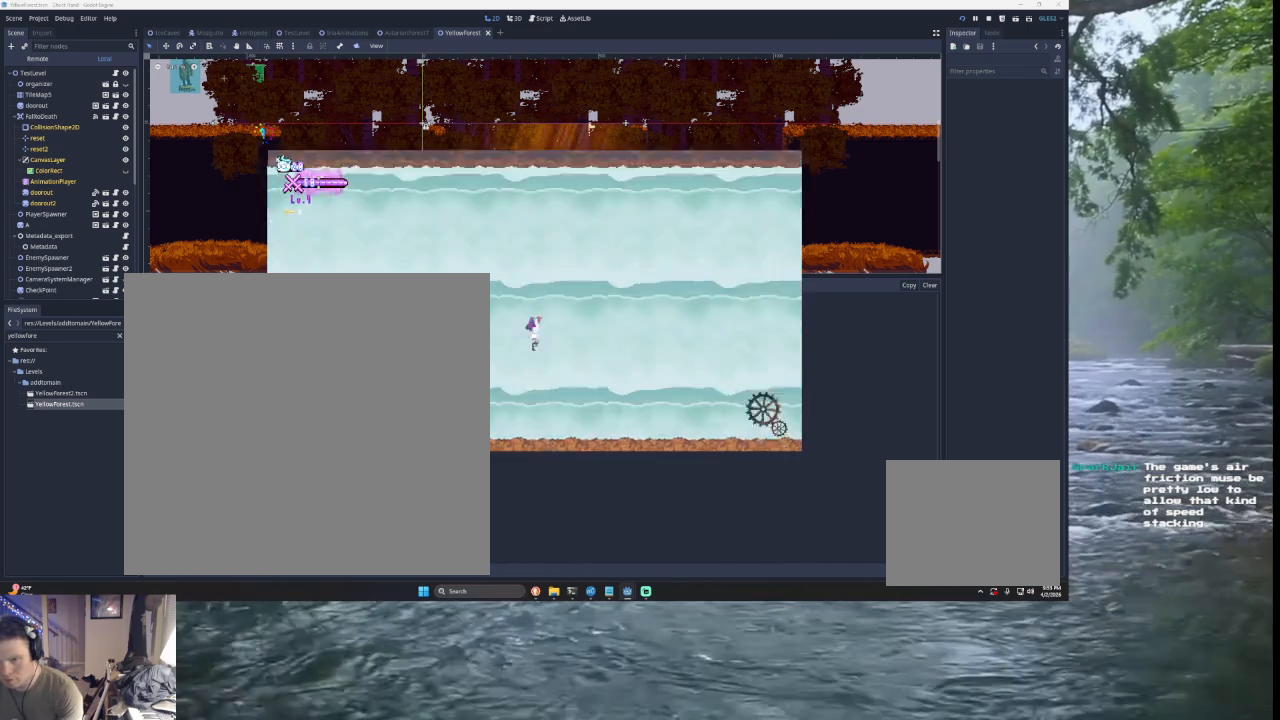
{"buttons": [], "left_stick": "right", "right_stick": "center", "events": [[167, "left_stick", "center"], [367, "left_stick", "right"]]}
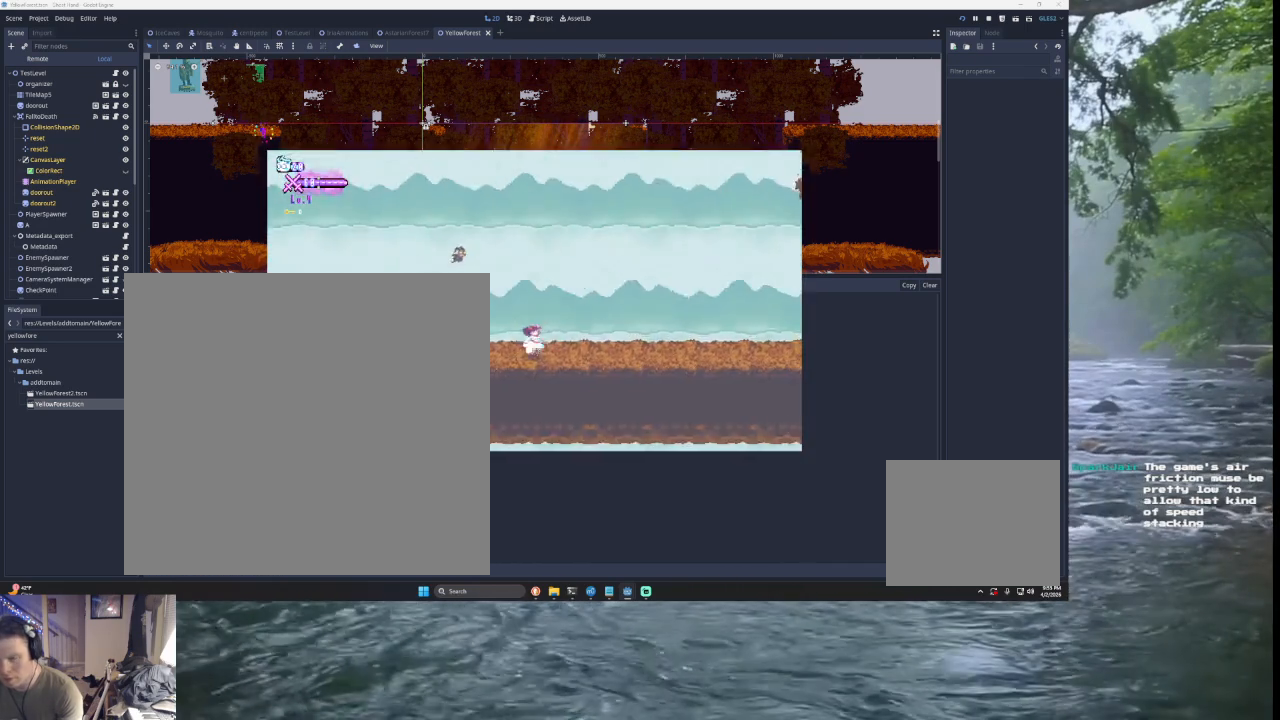
{"buttons": ["TRIANGLE"], "left_stick": "right", "right_stick": "center", "events": [[400, "TRIANGLE", "down"]]}